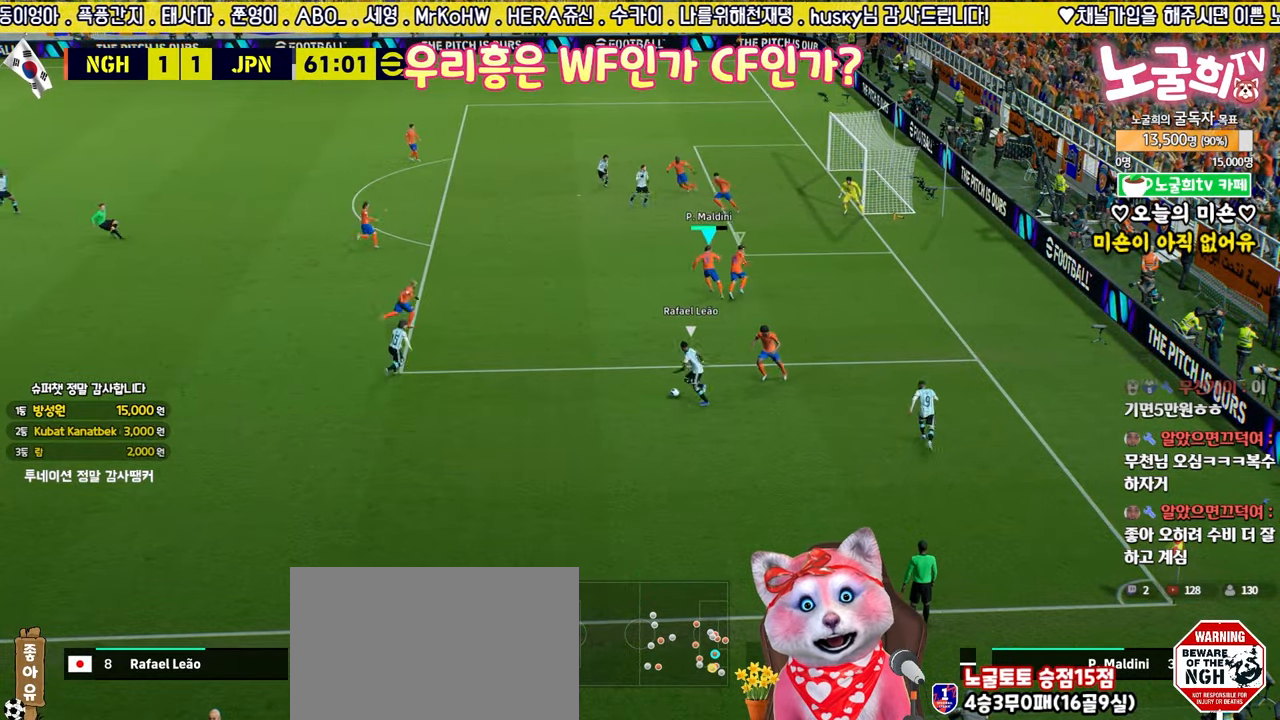
Gameplay with a controller (PlayStation layout); each line is a JSON object with the inputs held at the frame after it. "events" lists button and stick changes between this image and that frame as [ms after this image, input, new state], when the widget could be followed in between.
{"buttons": ["L2"], "left_stick": "left", "right_stick": "center", "events": [[150, "L2", "down"]]}
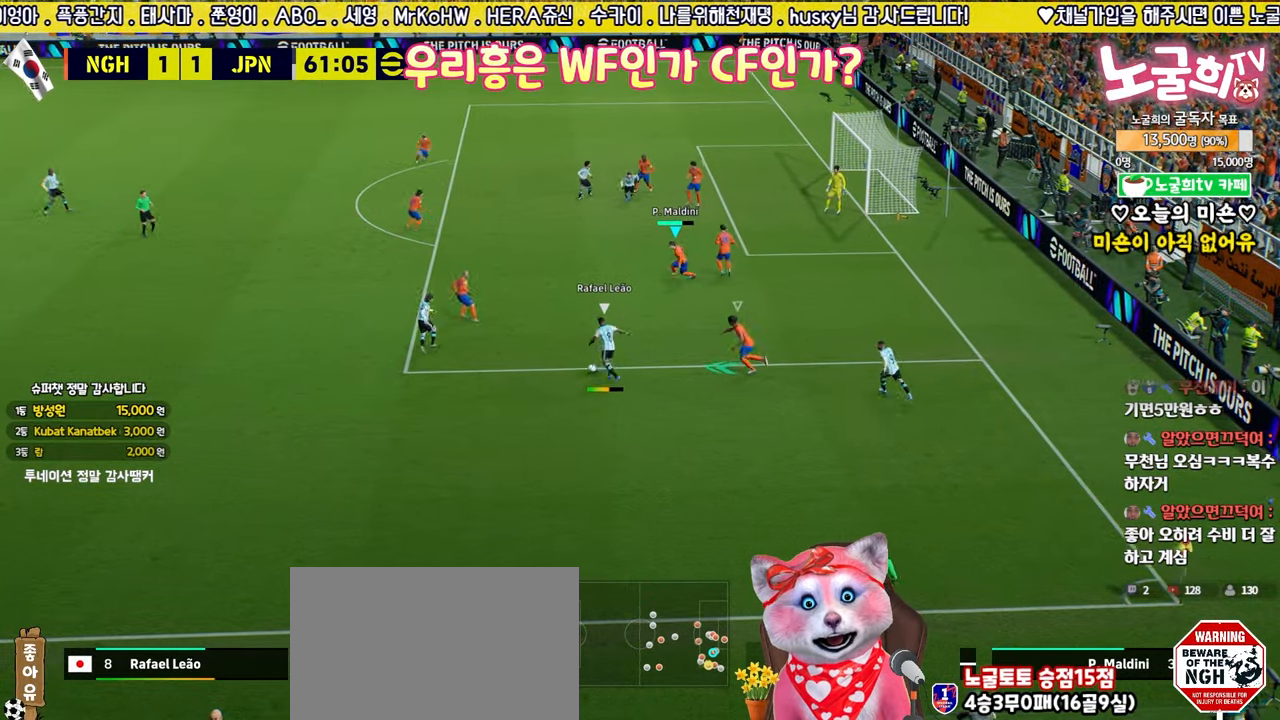
{"buttons": ["L2", "R2", "L3"], "left_stick": "up-left", "right_stick": "center", "events": [[17, "left_stick", "up-left"], [33, "L3", "down"], [233, "R2", "down"]]}
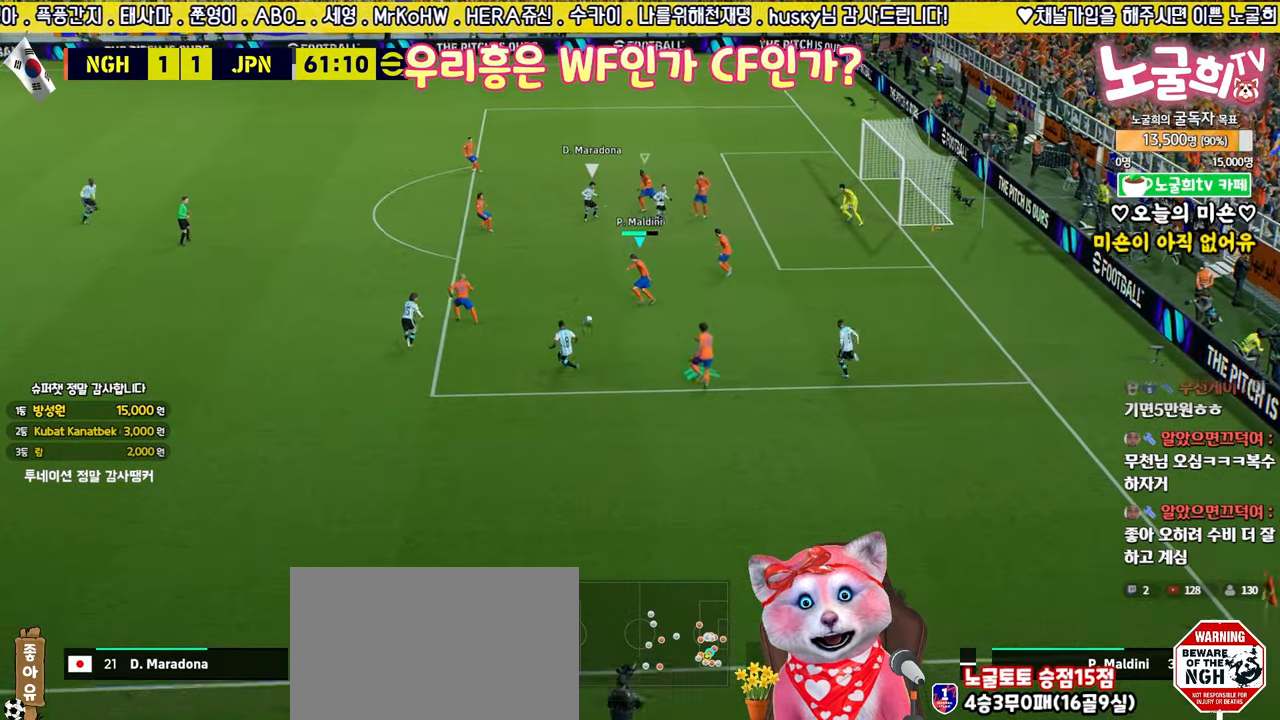
{"buttons": ["CROSS", "L3"], "left_stick": "up-left", "right_stick": "center", "events": [[100, "left_stick", "left"], [300, "R2", "up"], [333, "left_stick", "up-left"], [383, "CROSS", "down"], [400, "L2", "up"]]}
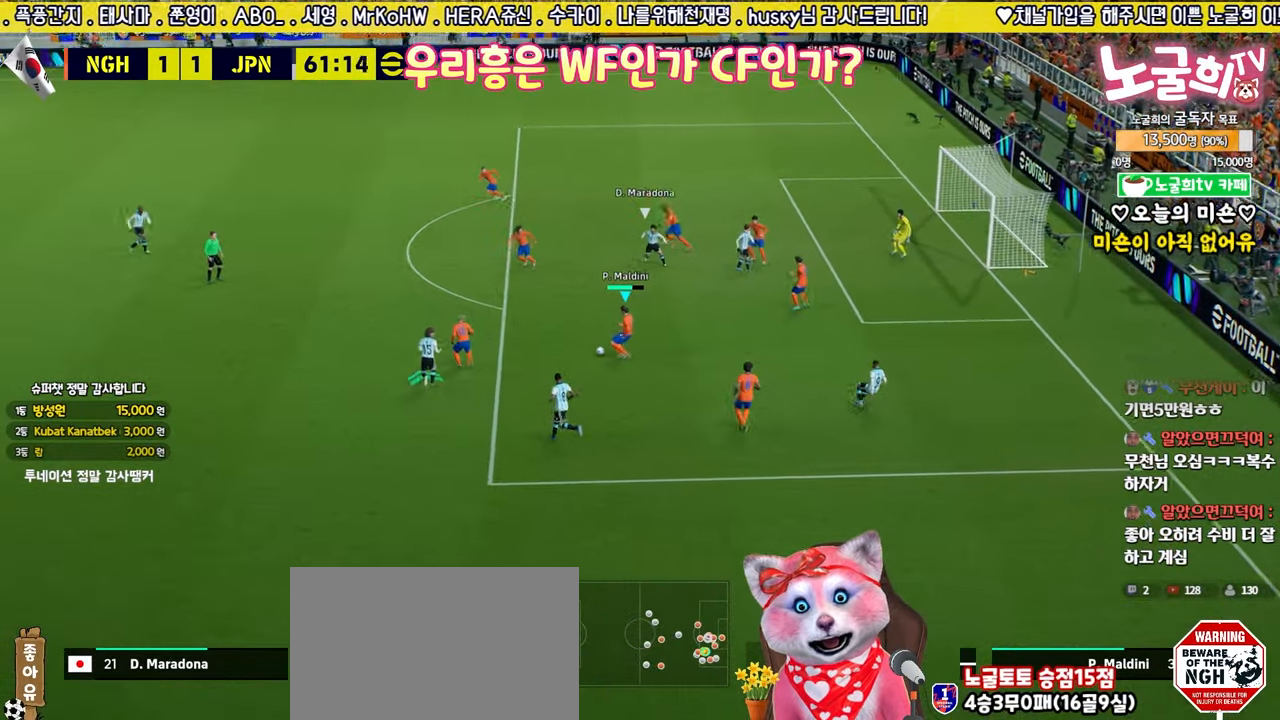
{"buttons": ["L3"], "left_stick": "up-left", "right_stick": "center", "events": [[100, "CROSS", "up"]]}
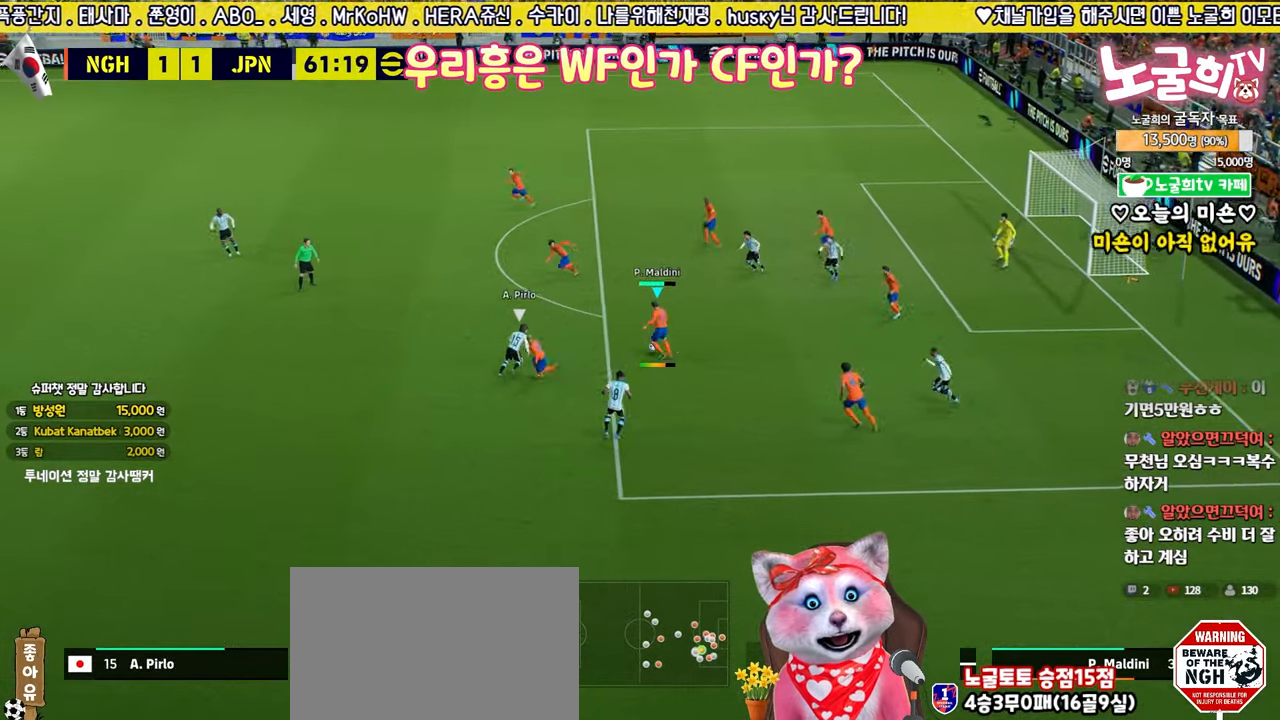
{"buttons": ["TRIANGLE", "L3"], "left_stick": "down-left", "right_stick": "center", "events": [[83, "L3", "up"], [200, "left_stick", "center"], [283, "left_stick", "down"], [350, "L3", "down"], [450, "left_stick", "down-left"], [467, "TRIANGLE", "down"]]}
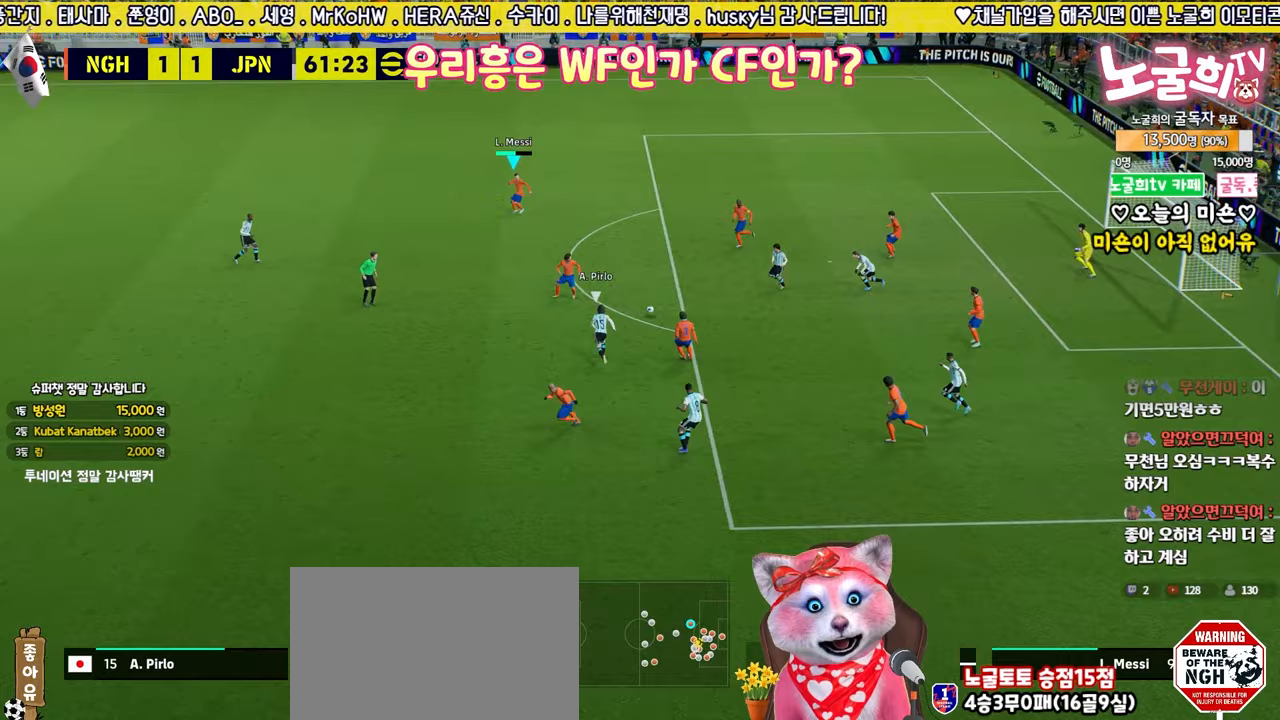
{"buttons": ["L3"], "left_stick": "down-left", "right_stick": "center", "events": [[233, "TRIANGLE", "up"]]}
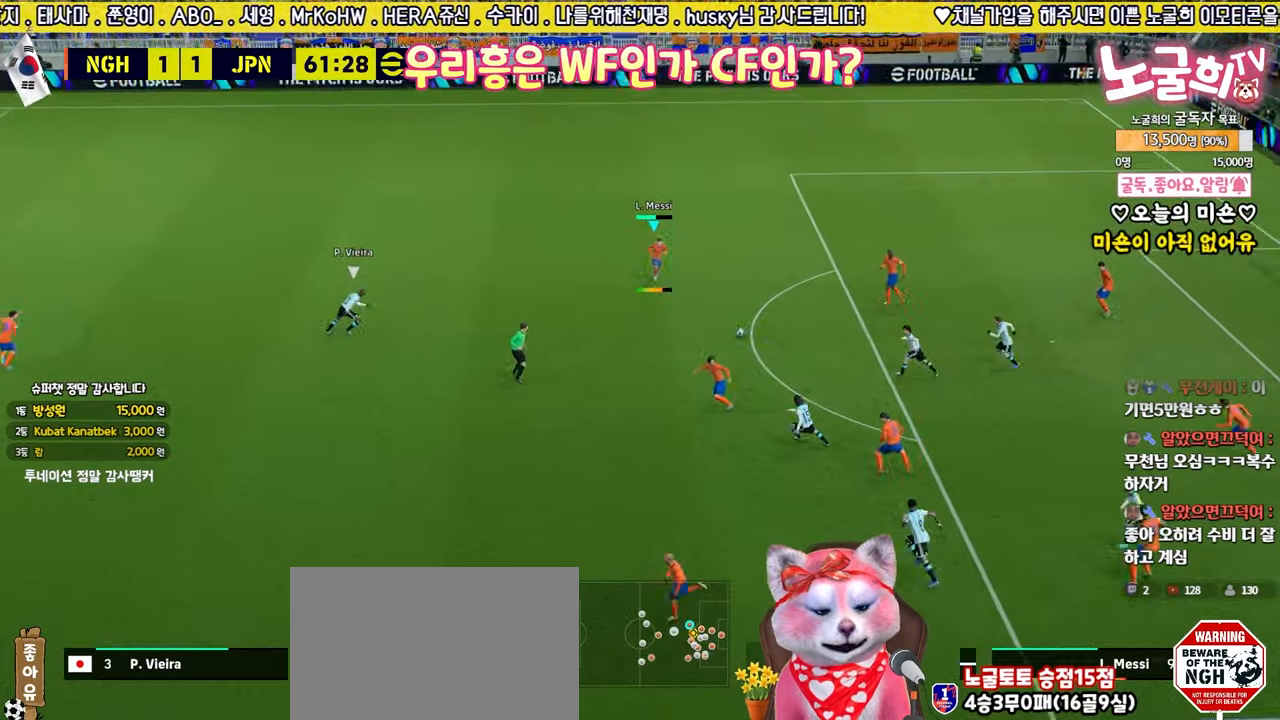
{"buttons": [], "left_stick": "center", "right_stick": "center", "events": [[283, "L3", "up"], [450, "left_stick", "center"]]}
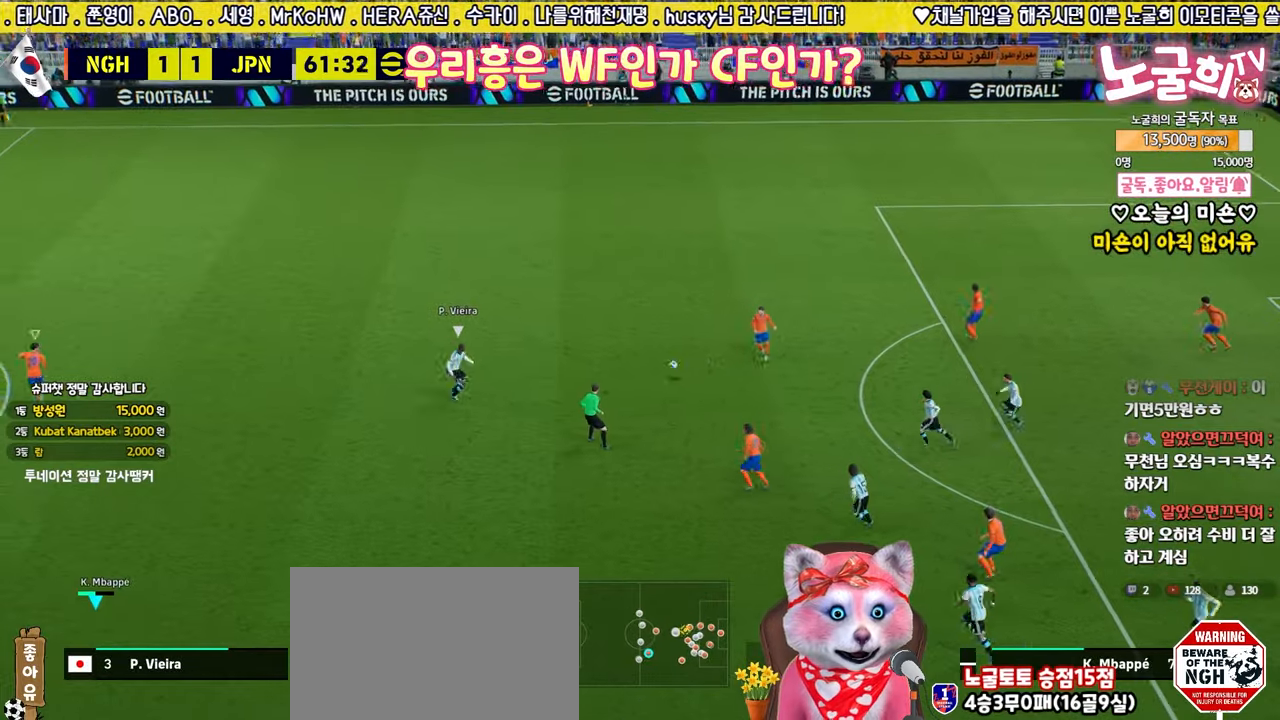
{"buttons": ["R2"], "left_stick": "up", "right_stick": "center", "events": [[183, "left_stick", "up"], [350, "L1", "down"], [383, "R2", "down"], [450, "L1", "up"]]}
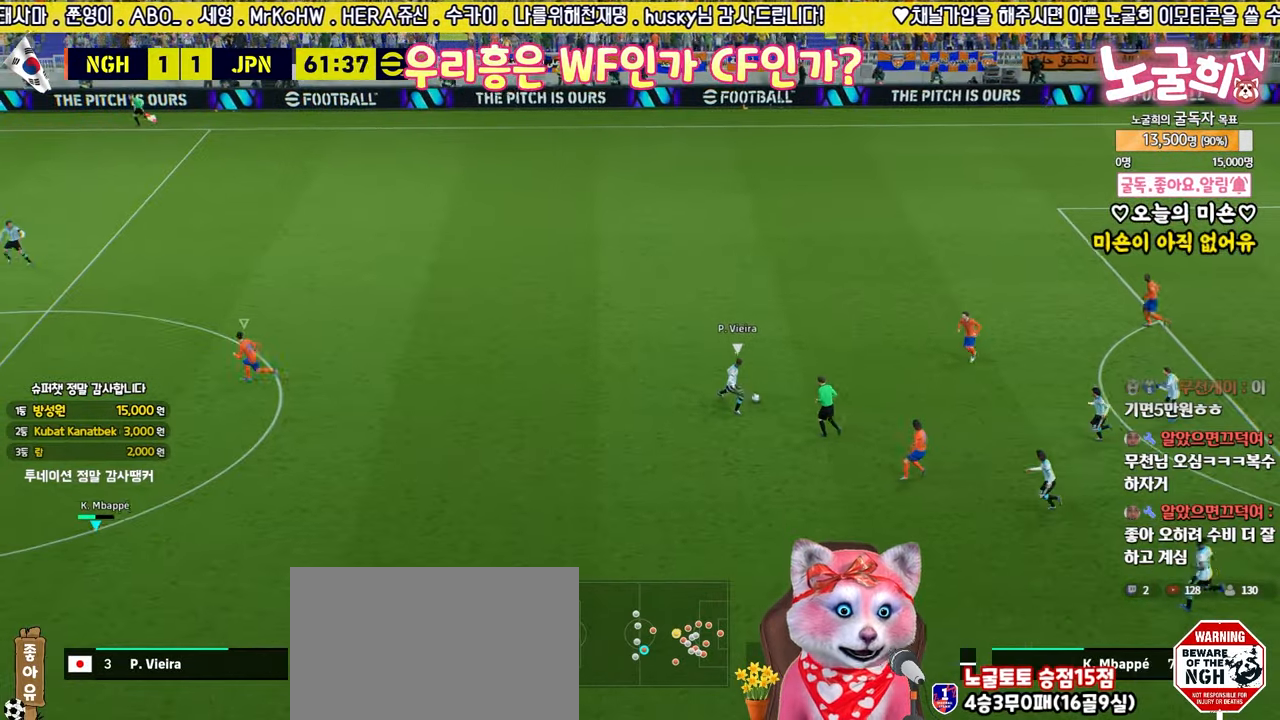
{"buttons": ["L3"], "left_stick": "left", "right_stick": "center", "events": [[117, "left_stick", "down-right"], [167, "left_stick", "down-left"], [233, "CROSS", "down"], [233, "L3", "down"], [317, "left_stick", "left"], [417, "CROSS", "up"], [417, "R2", "up"]]}
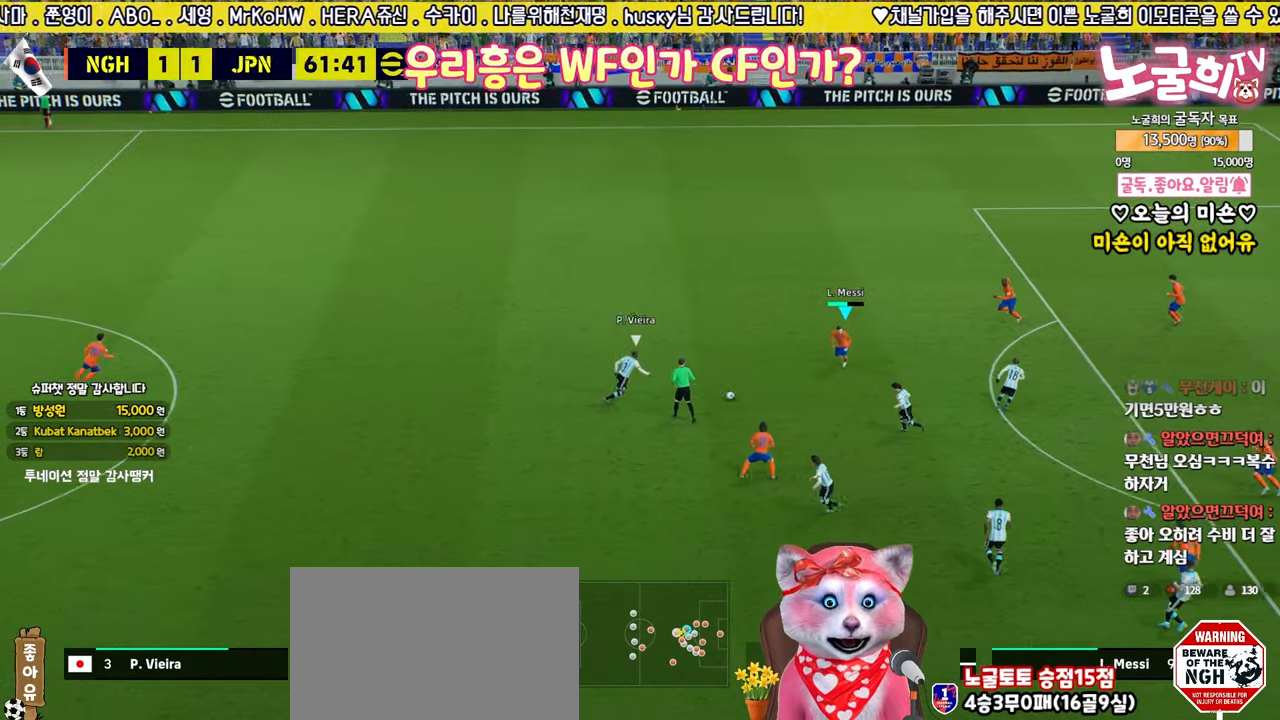
{"buttons": ["L3"], "left_stick": "left", "right_stick": "center", "events": []}
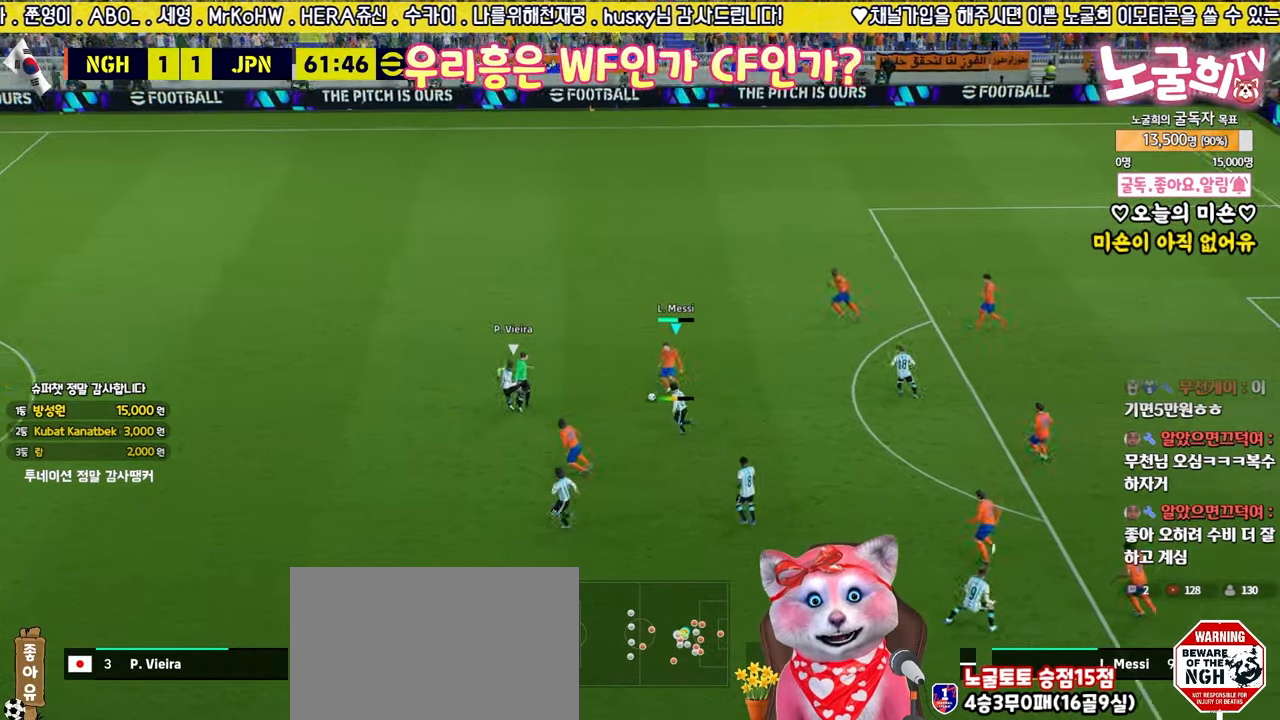
{"buttons": ["TRIANGLE", "L3"], "left_stick": "down", "right_stick": "center", "events": [[17, "L3", "up"], [167, "left_stick", "center"], [250, "left_stick", "right"], [317, "L3", "down"], [367, "left_stick", "down-right"], [467, "left_stick", "down"], [483, "TRIANGLE", "down"]]}
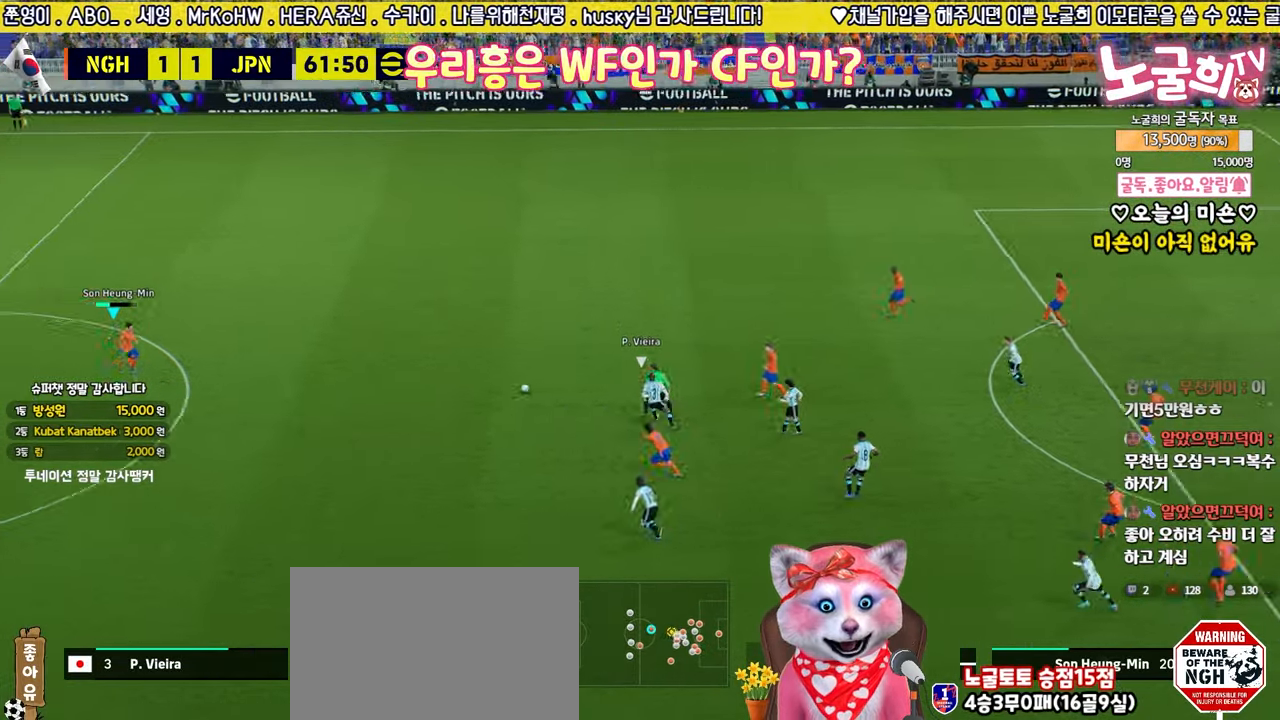
{"buttons": ["L3"], "left_stick": "down", "right_stick": "center", "events": [[233, "TRIANGLE", "up"]]}
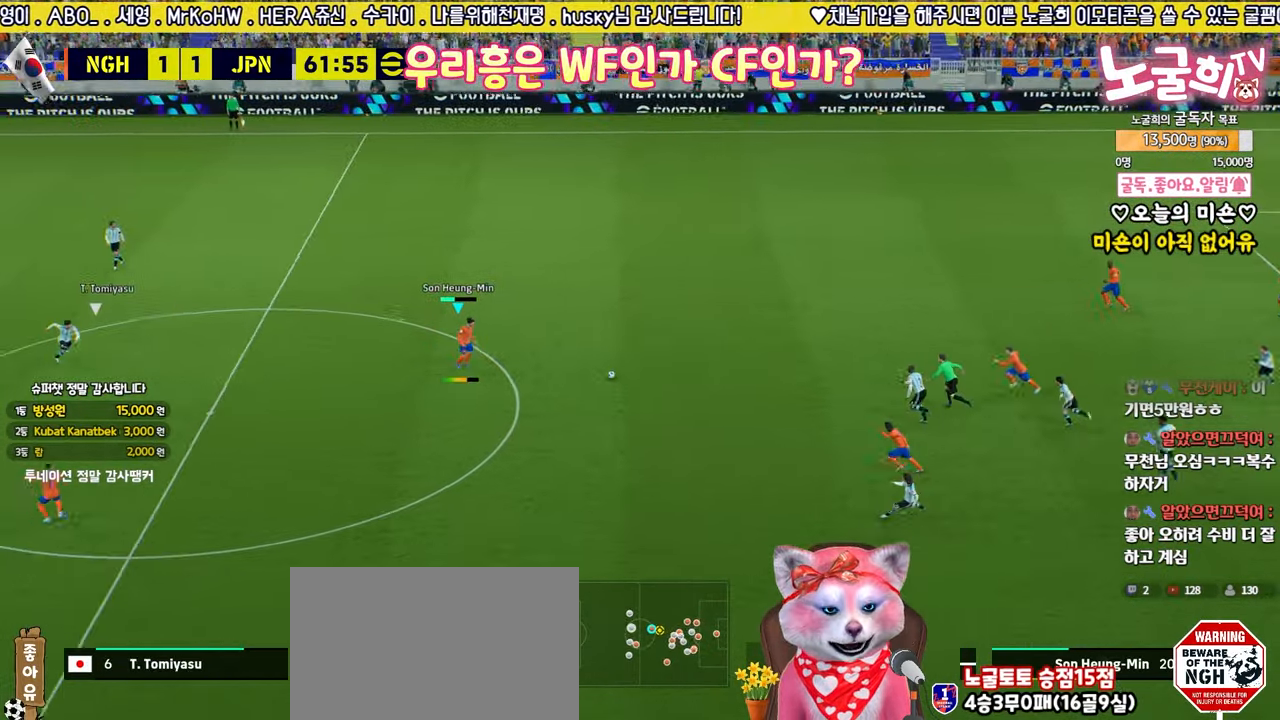
{"buttons": ["R2"], "left_stick": "up-left", "right_stick": "center", "events": [[250, "L3", "up"], [350, "left_stick", "center"], [467, "R2", "down"], [483, "left_stick", "up-left"]]}
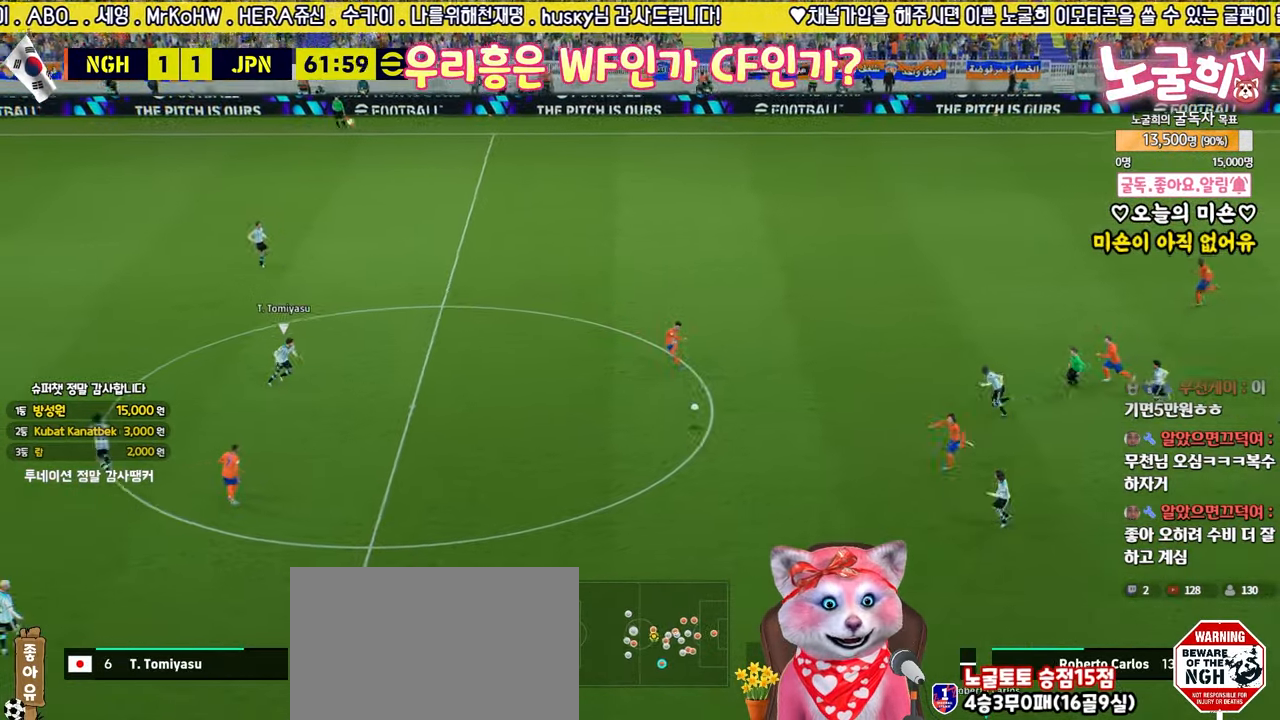
{"buttons": [], "left_stick": "left", "right_stick": "center", "events": [[50, "L3", "down"], [150, "L3", "up"], [317, "left_stick", "left"], [333, "R2", "up"]]}
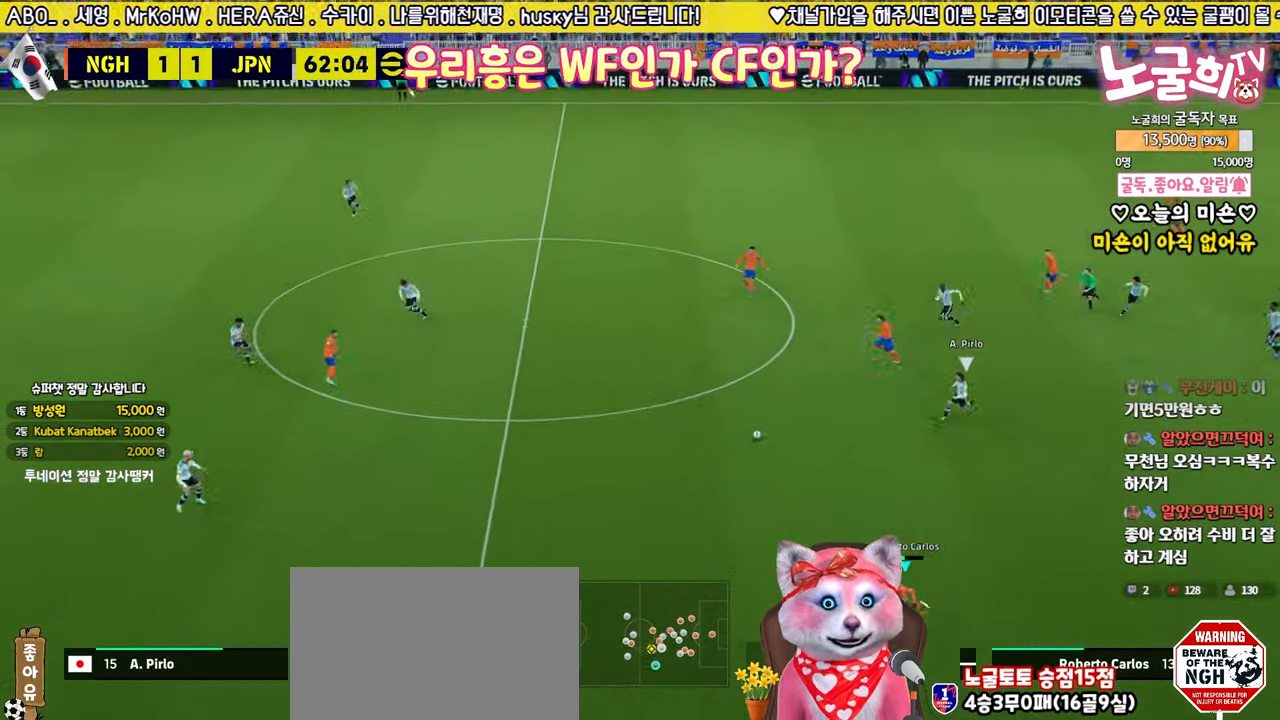
{"buttons": [], "left_stick": "up", "right_stick": "center", "events": [[300, "TRIANGLE", "down"], [333, "left_stick", "up"], [400, "TRIANGLE", "up"]]}
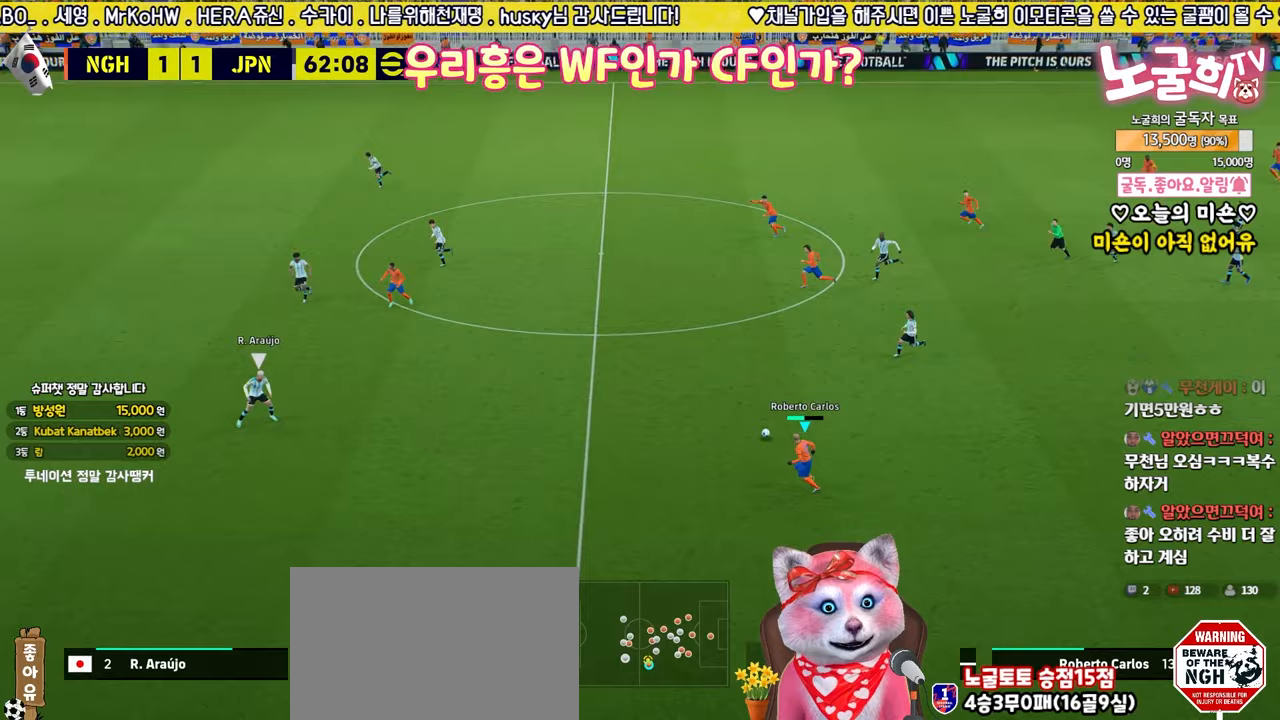
{"buttons": [], "left_stick": "up-left", "right_stick": "center", "events": [[217, "left_stick", "up-left"]]}
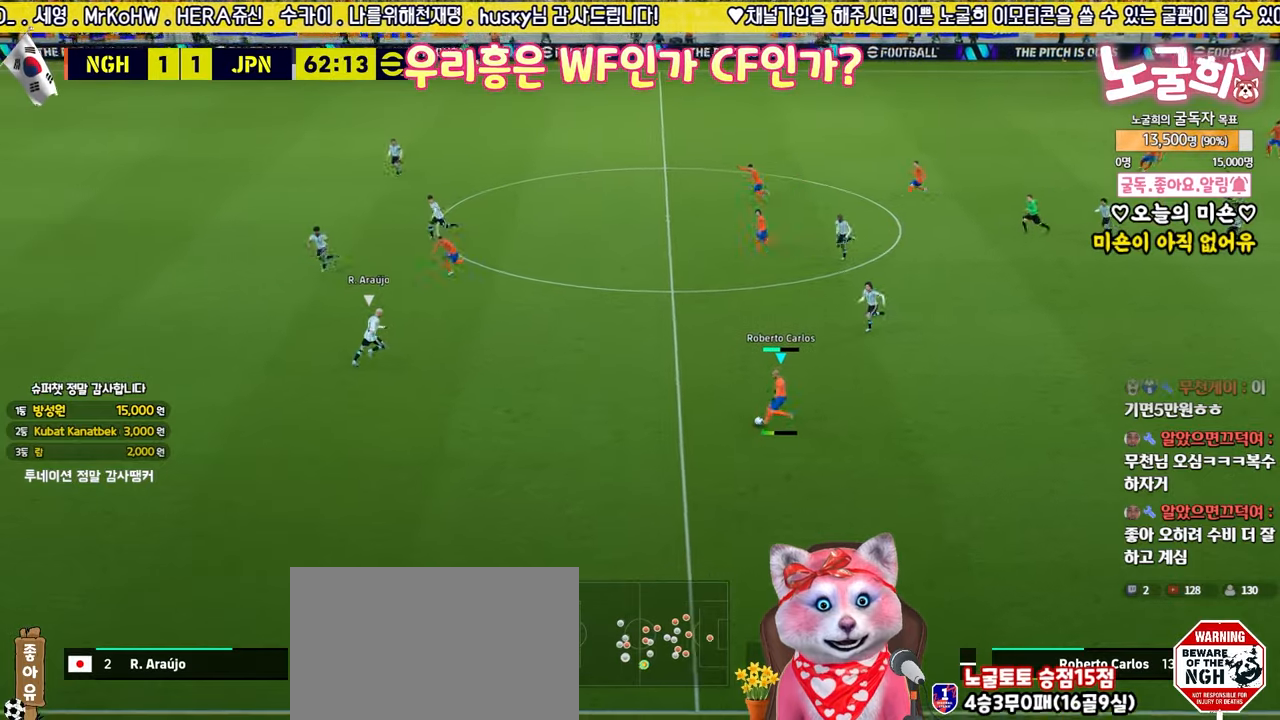
{"buttons": ["TRIANGLE", "L3"], "left_stick": "up", "right_stick": "center", "events": [[67, "left_stick", "left"], [83, "R2", "down"], [400, "R2", "up"], [433, "TRIANGLE", "down"], [450, "L3", "down"], [450, "left_stick", "up"]]}
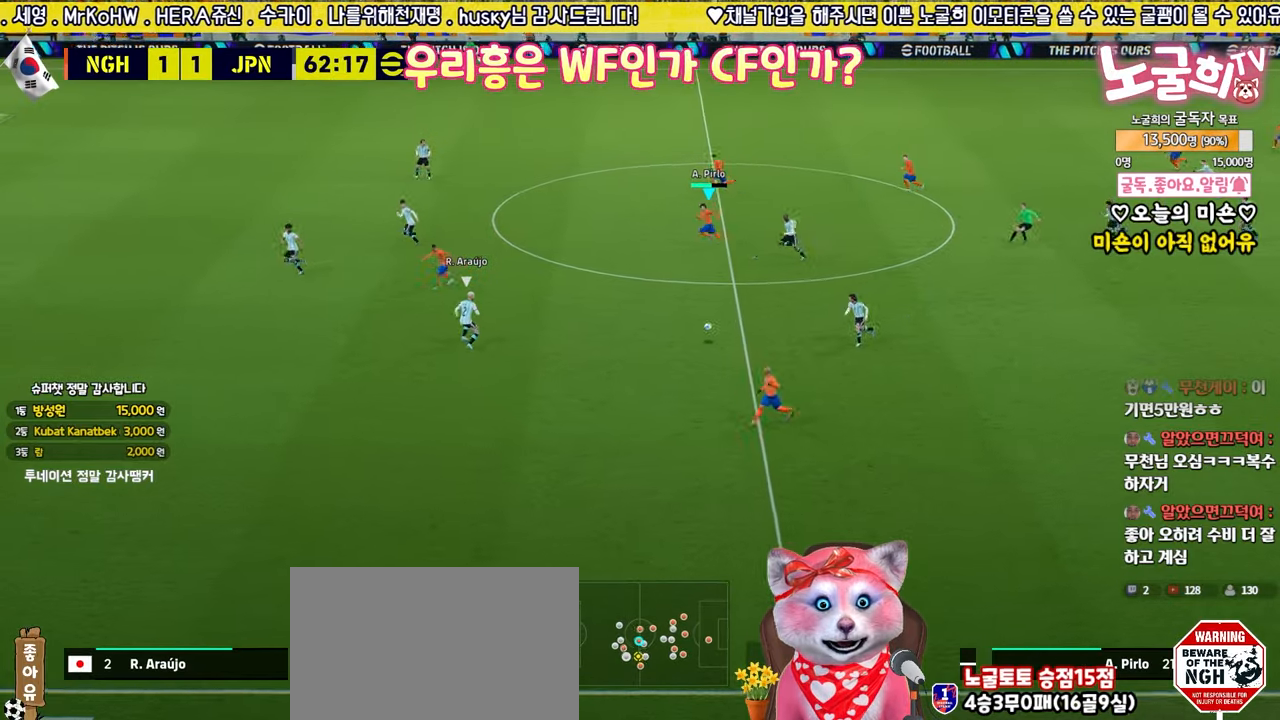
{"buttons": ["L3"], "left_stick": "up", "right_stick": "center", "events": [[33, "TRIANGLE", "up"]]}
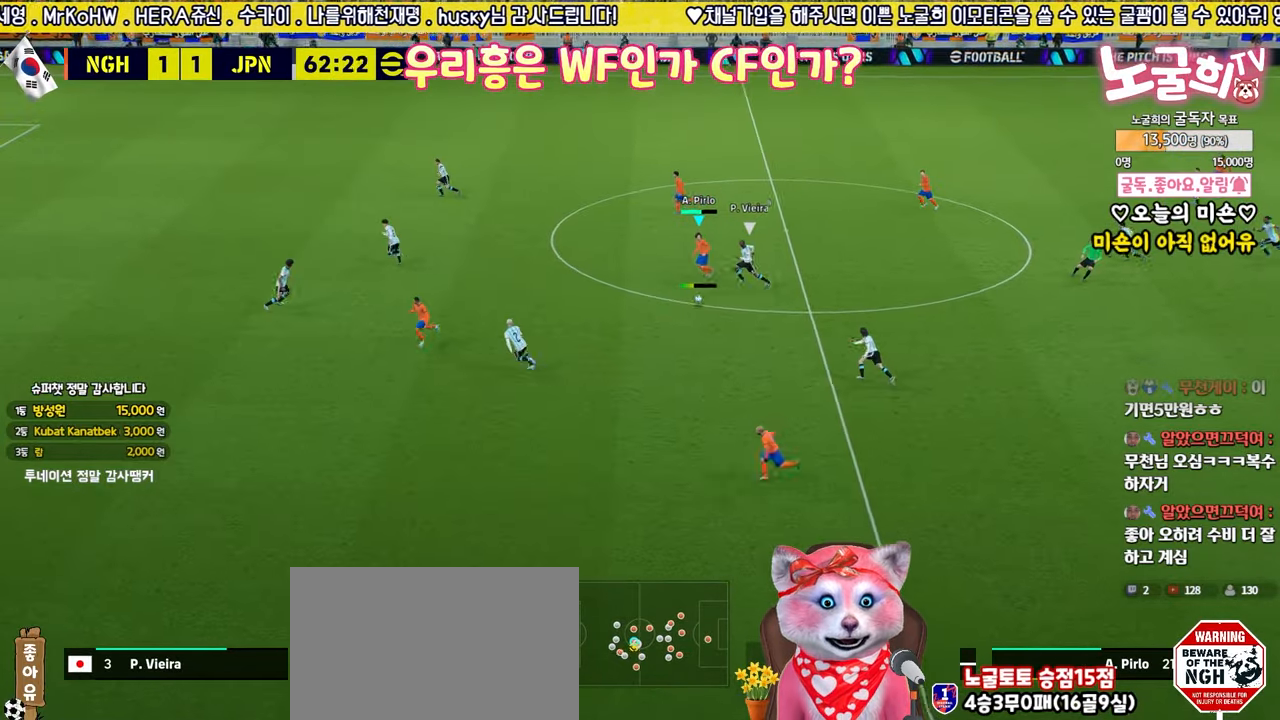
{"buttons": ["CROSS", "L1"], "left_stick": "up-right", "right_stick": "center", "events": [[133, "left_stick", "up-left"], [167, "L3", "up"], [250, "left_stick", "left"], [483, "CROSS", "down"], [500, "L1", "down"], [500, "left_stick", "up-right"]]}
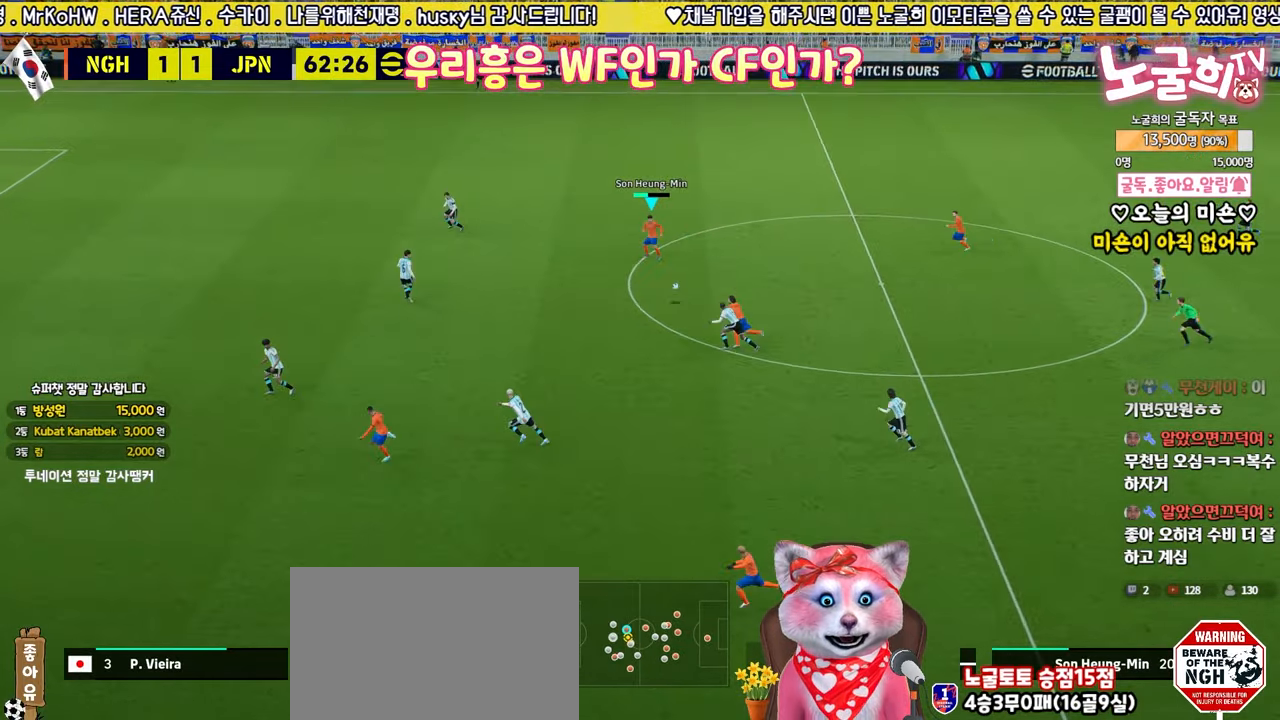
{"buttons": ["L1"], "left_stick": "up-right", "right_stick": "center", "events": [[83, "CROSS", "up"]]}
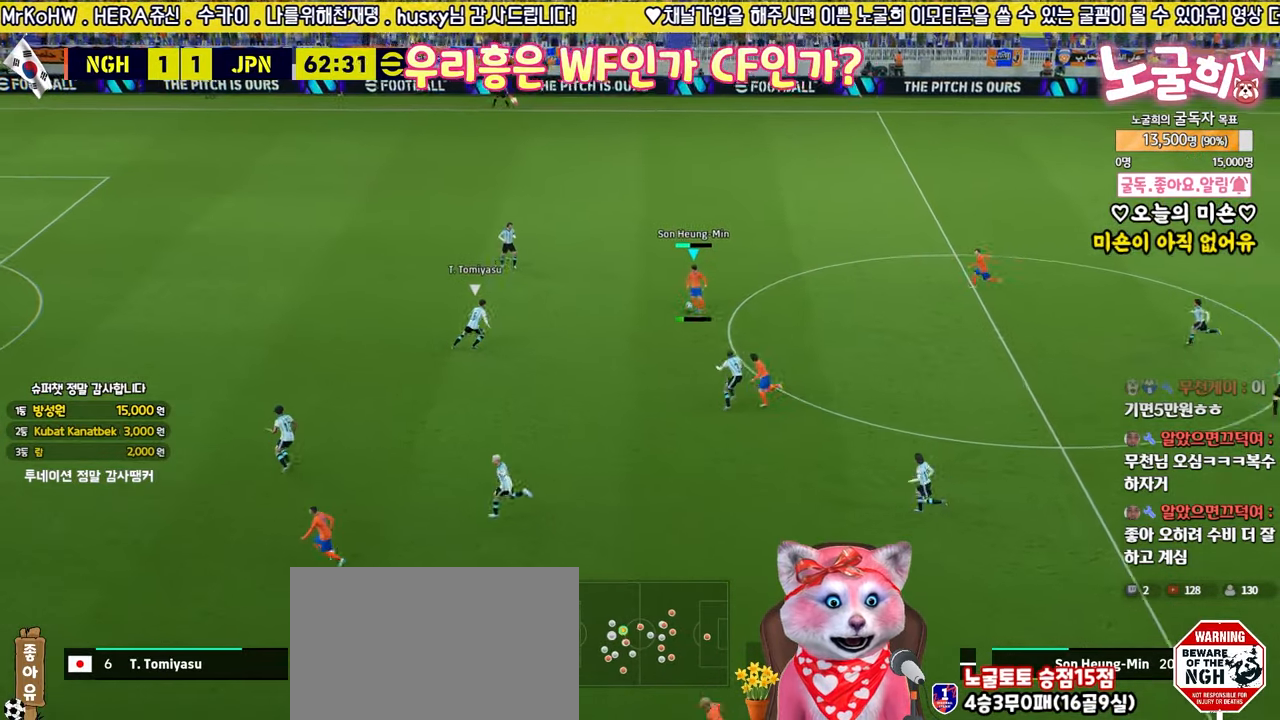
{"buttons": ["L1"], "left_stick": "up-right", "right_stick": "center", "events": []}
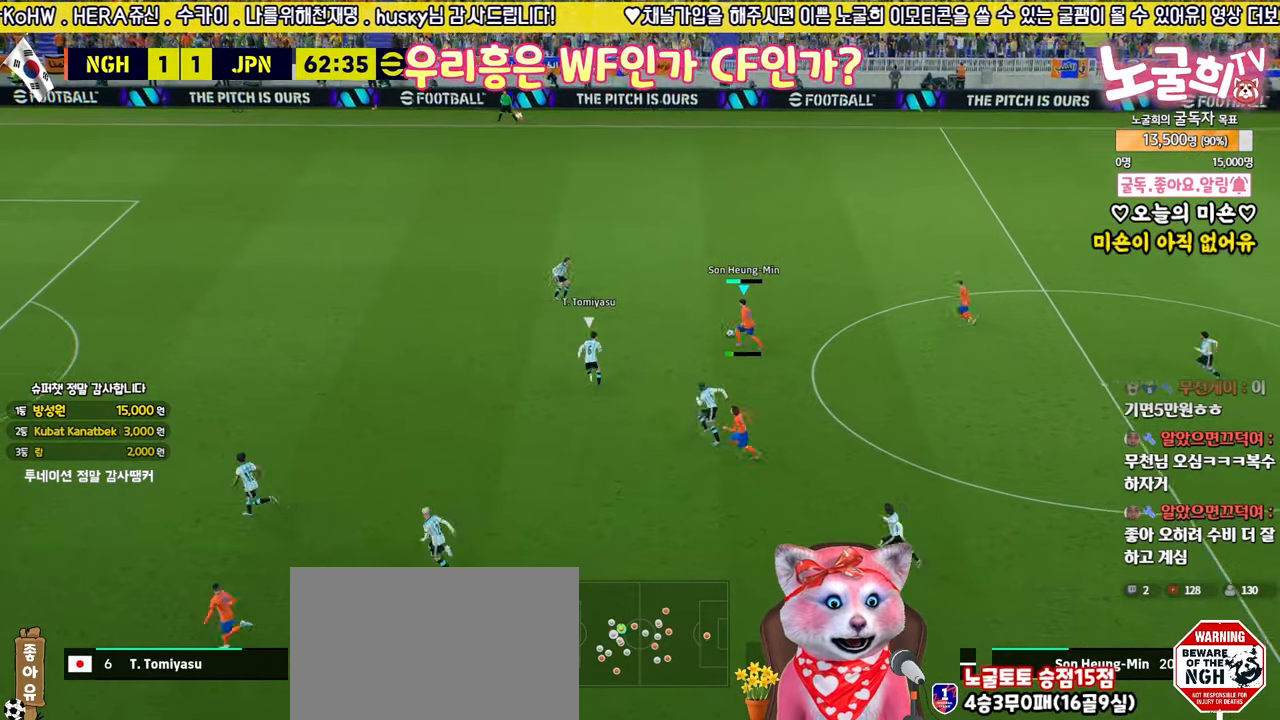
{"buttons": [], "left_stick": "left", "right_stick": "center", "events": [[317, "L1", "up"], [317, "left_stick", "up-left"], [367, "left_stick", "left"]]}
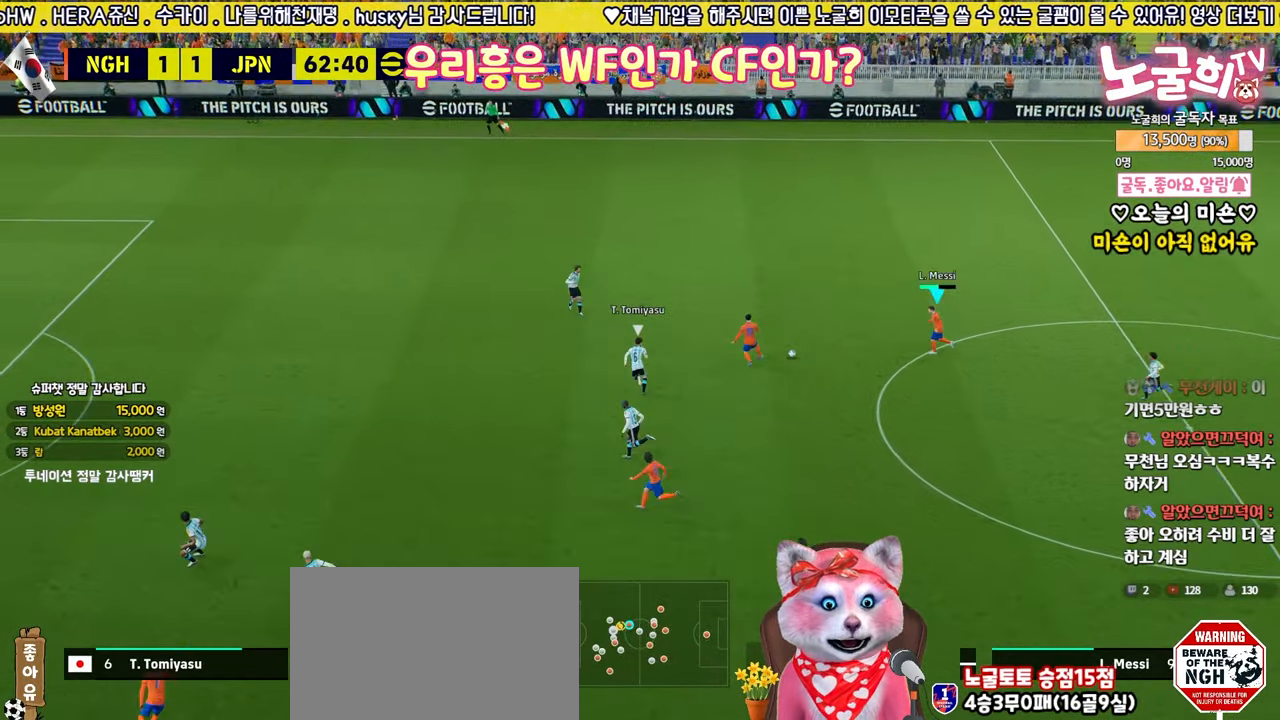
{"buttons": ["R2", "L3"], "left_stick": "up-left", "right_stick": "center", "events": [[133, "L3", "down"], [133, "left_stick", "up-left"], [150, "R2", "down"]]}
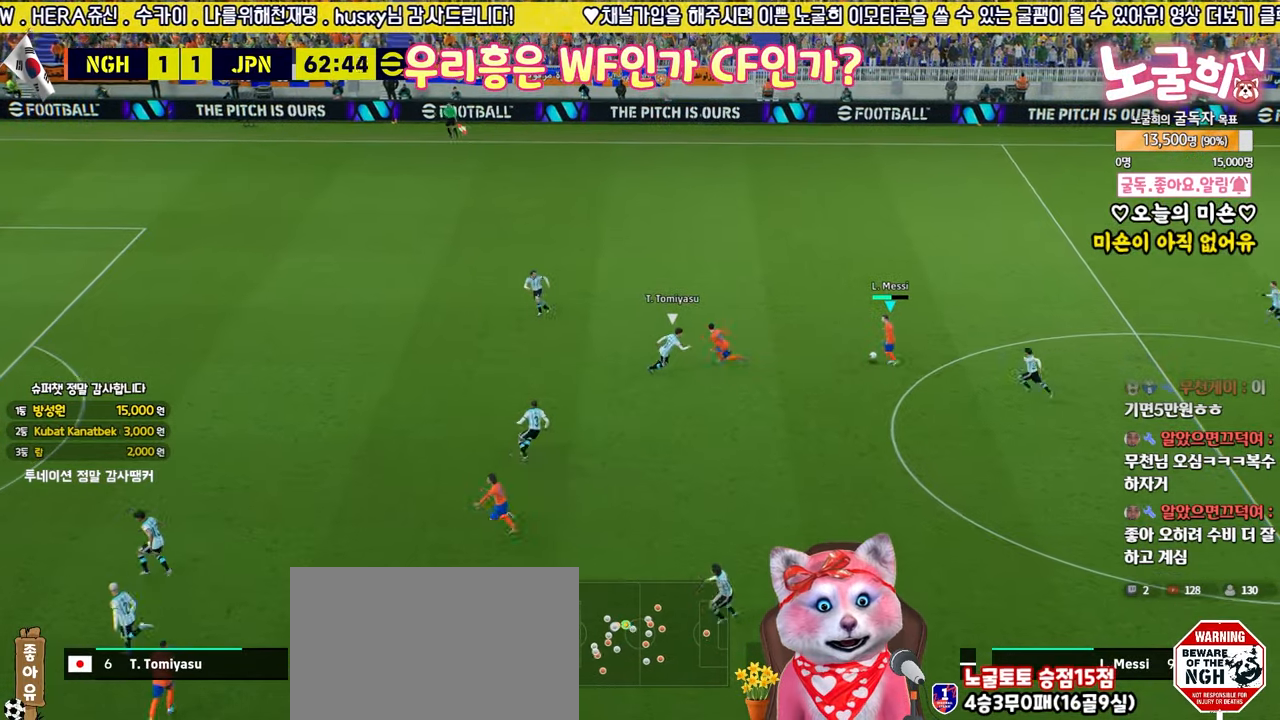
{"buttons": ["R2", "L3"], "left_stick": "up-left", "right_stick": "center", "events": []}
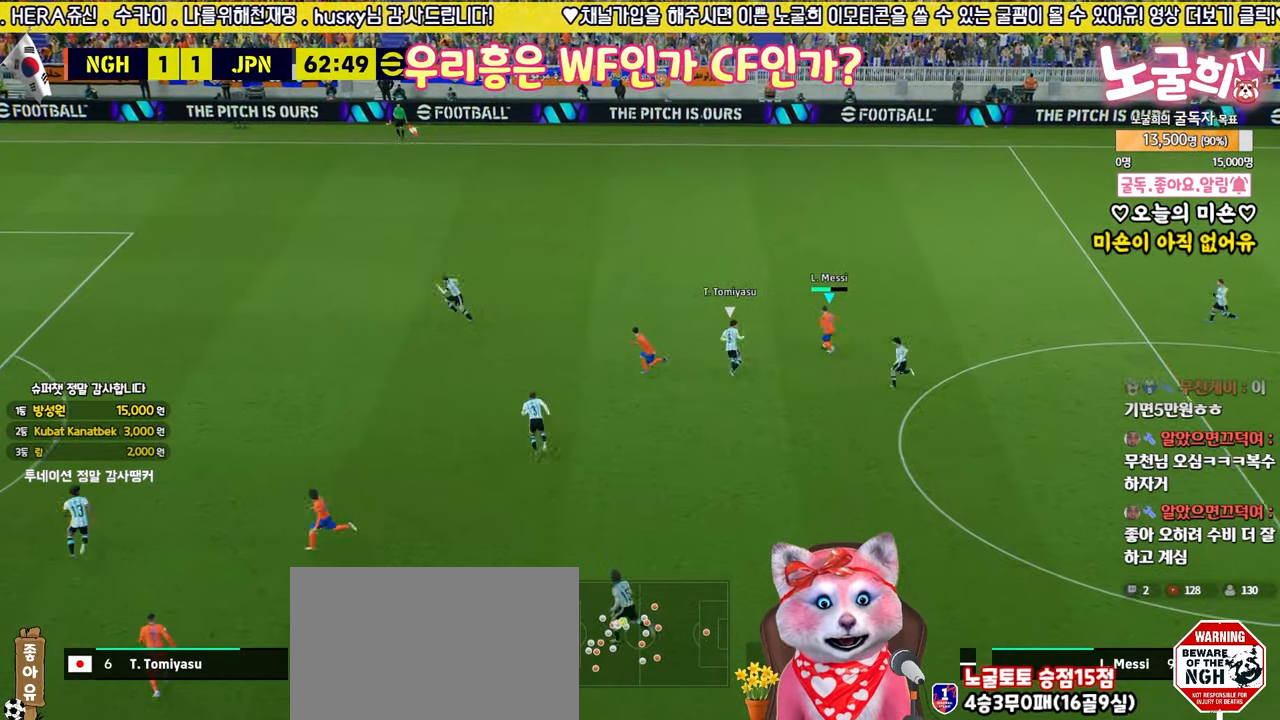
{"buttons": [], "left_stick": "left", "right_stick": "center", "events": [[167, "TRIANGLE", "down"], [200, "left_stick", "left"], [233, "L3", "up"], [233, "R2", "up"], [300, "TRIANGLE", "up"]]}
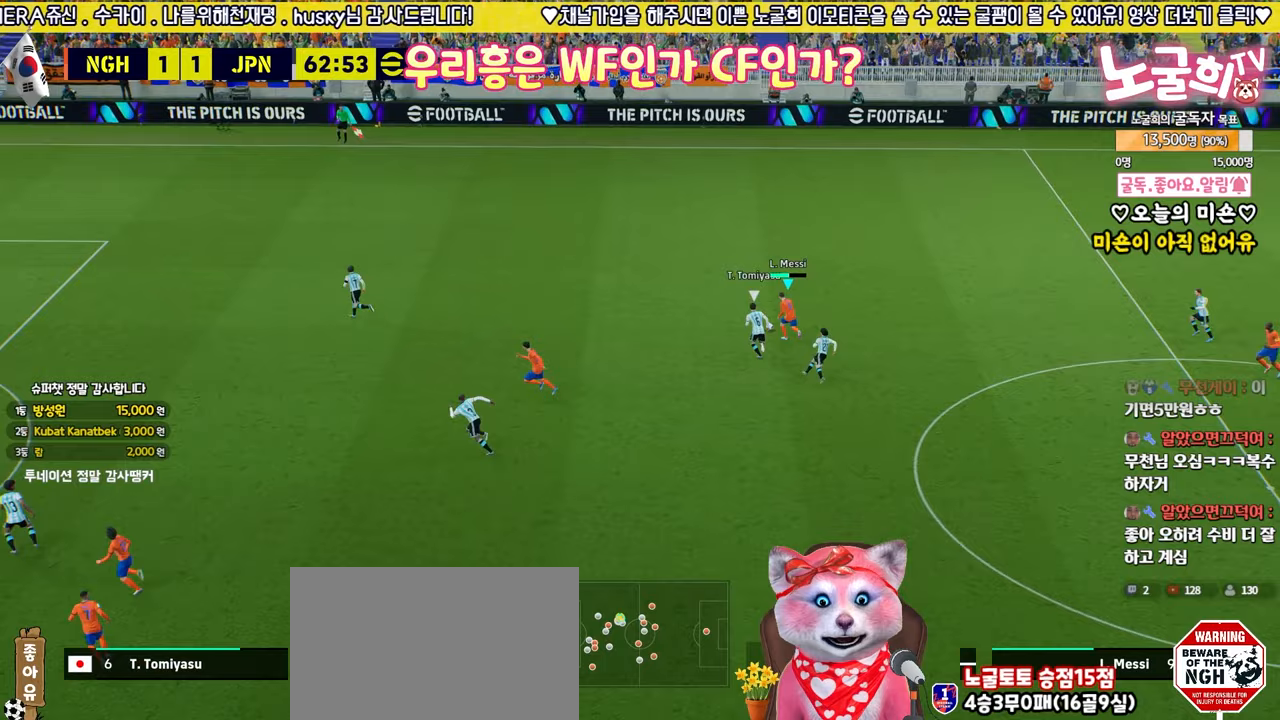
{"buttons": ["L3"], "left_stick": "left", "right_stick": "center", "events": [[150, "L3", "down"]]}
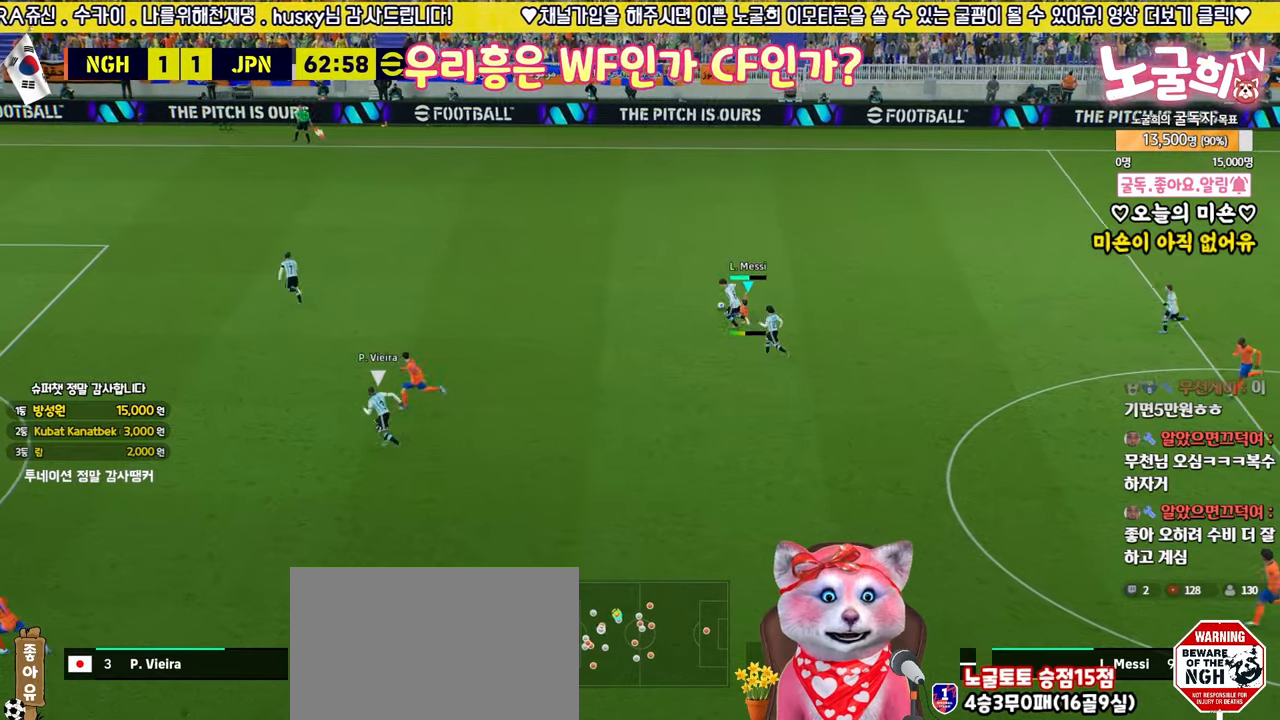
{"buttons": ["R2", "L3"], "left_stick": "up-left", "right_stick": "center", "events": [[67, "left_stick", "up-left"], [217, "R2", "down"]]}
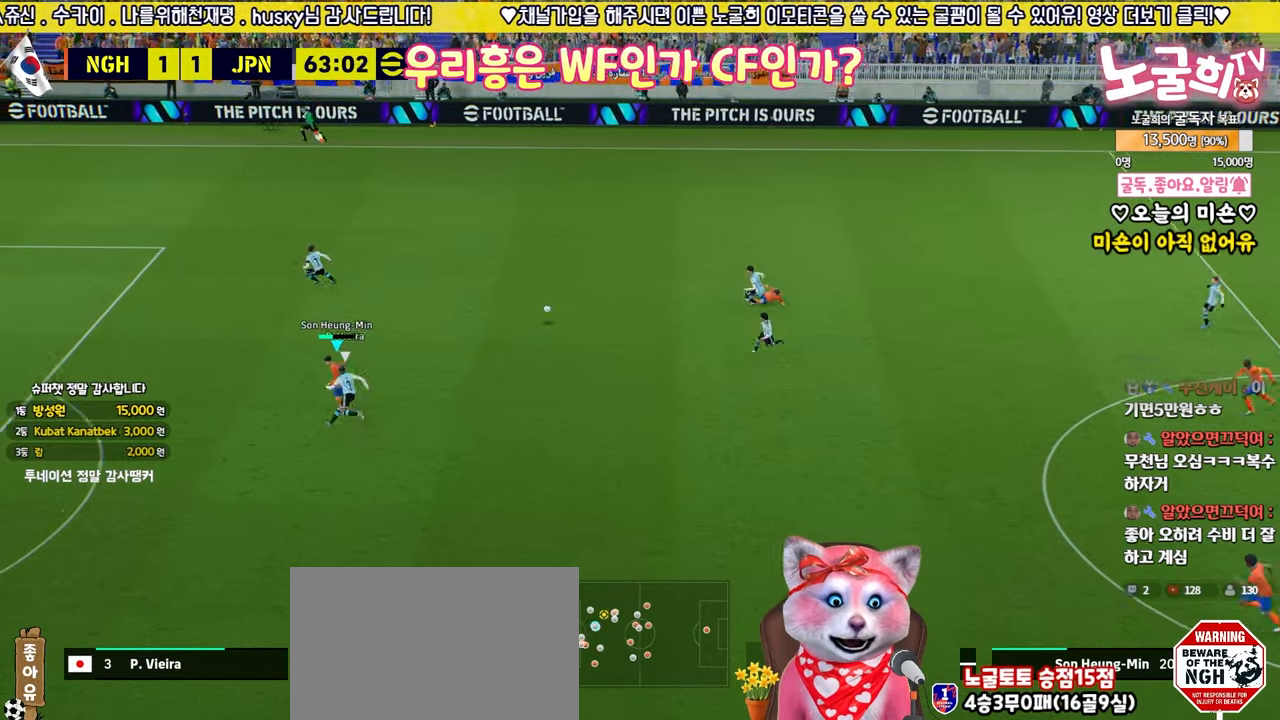
{"buttons": ["R2", "L3"], "left_stick": "left", "right_stick": "center", "events": [[167, "left_stick", "left"]]}
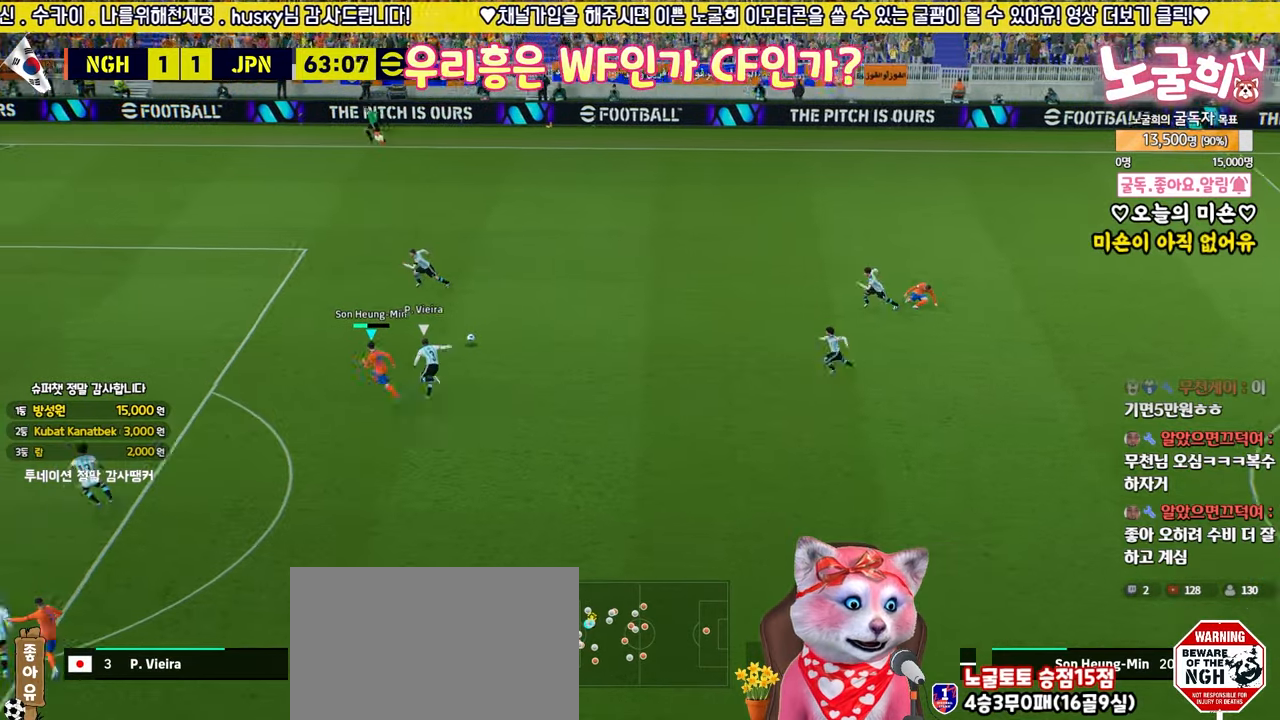
{"buttons": ["R2"], "left_stick": "left", "right_stick": "center", "events": [[500, "L3", "up"]]}